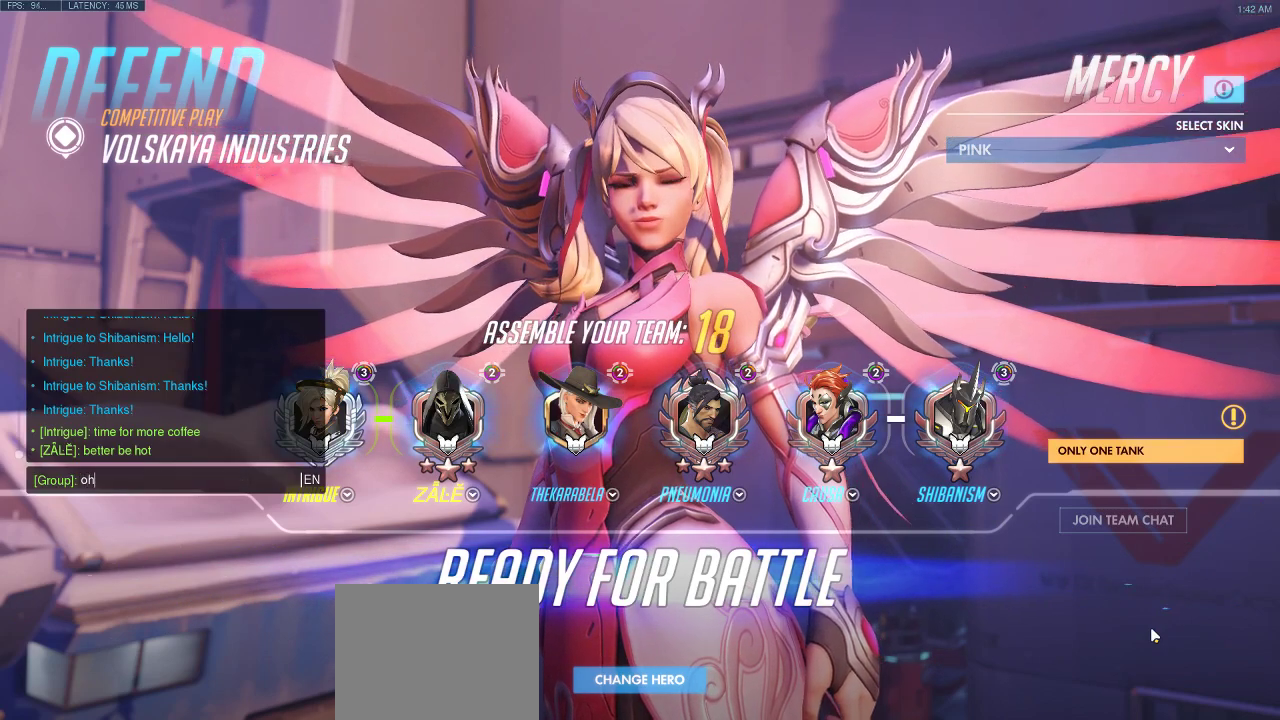
Gameplay with keyboard; each line is a JSON object with the keys held at the frame after it. "events" lists presses ("down") and releases ("up") of "a", "ctrl", "d", "e", "q", "s", "shift", "space" and "w" between this image and that frame as [ms after this image, input, new state], when the widget could be followed in between. No other keys are recorded. Mouse input is not recorded.
{"keys": [], "events": [[100, "space", "down"], [183, "space", "up"]]}
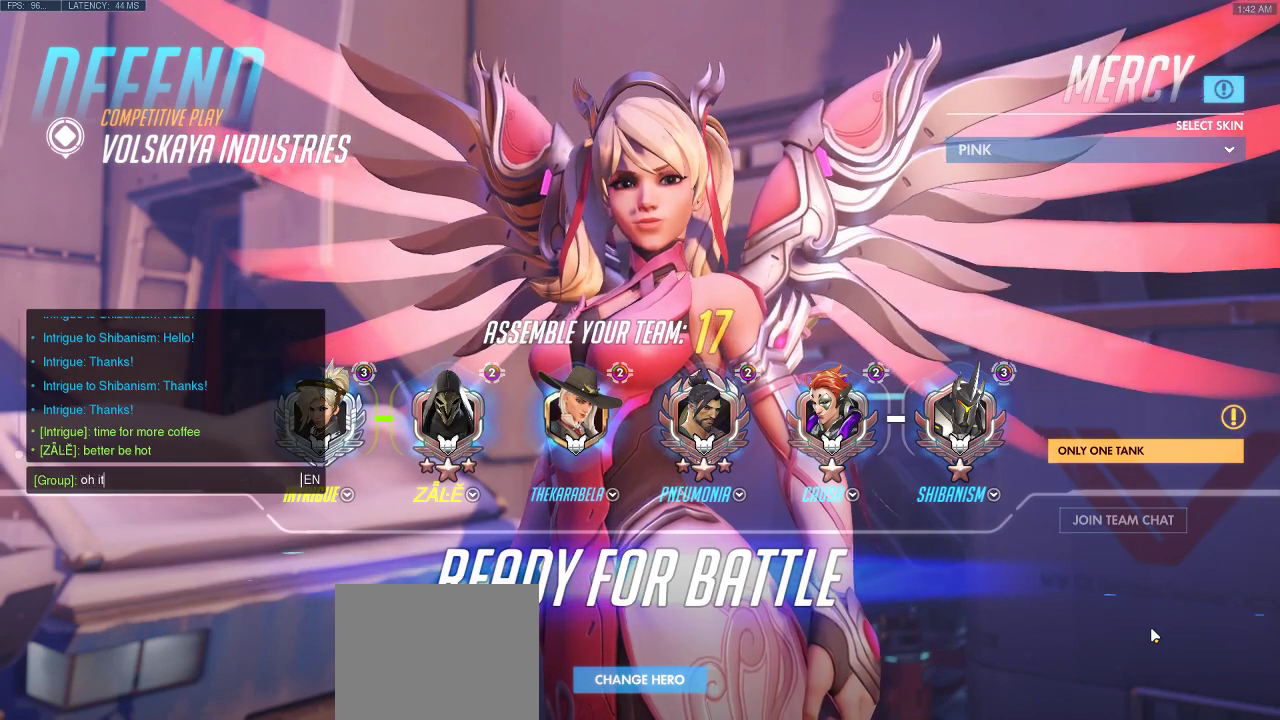
{"keys": [], "events": [[183, "space", "down"], [267, "space", "up"], [300, "w", "down"], [417, "w", "up"]]}
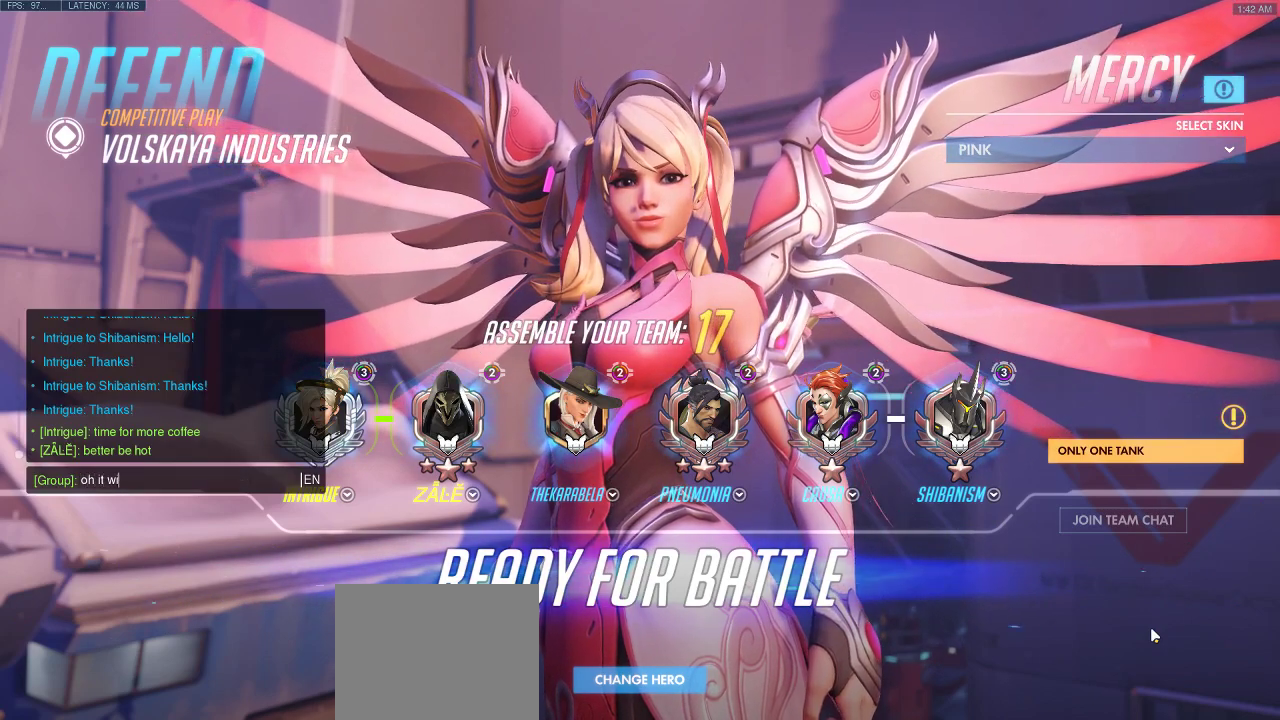
{"keys": [], "events": [[383, "space", "down"], [467, "space", "up"]]}
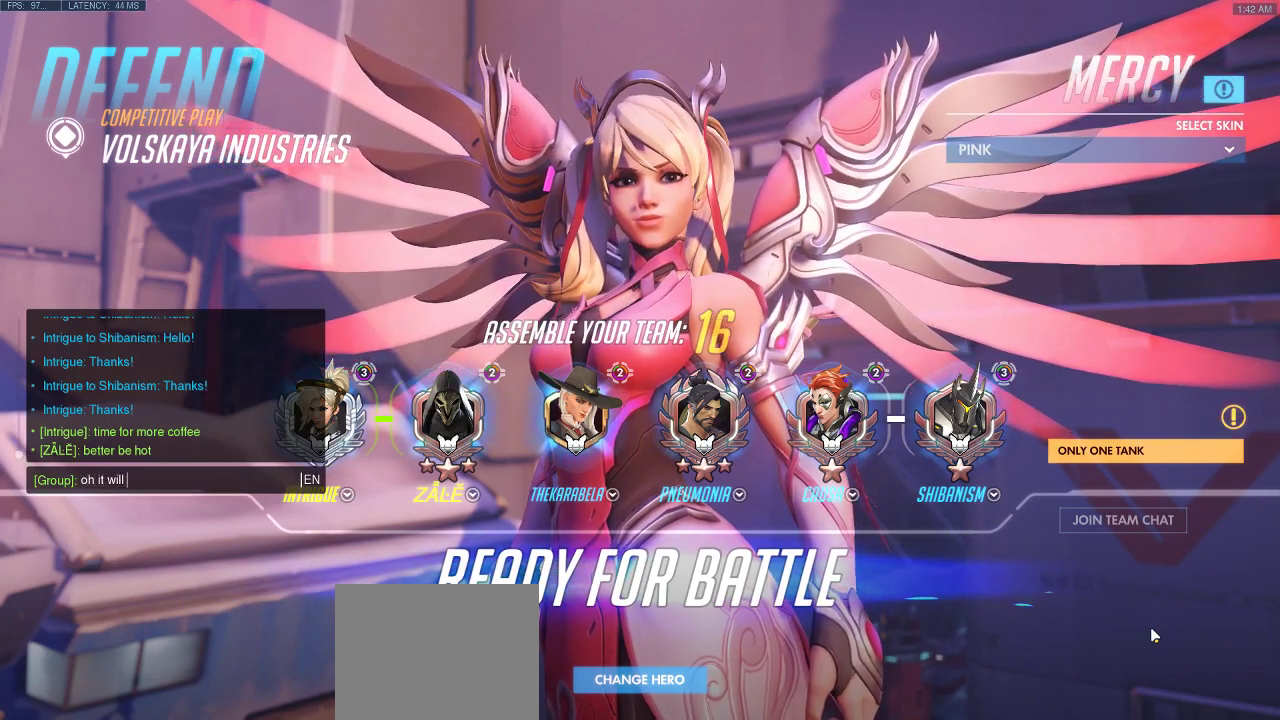
{"keys": [], "events": [[133, "e", "down"], [250, "e", "up"]]}
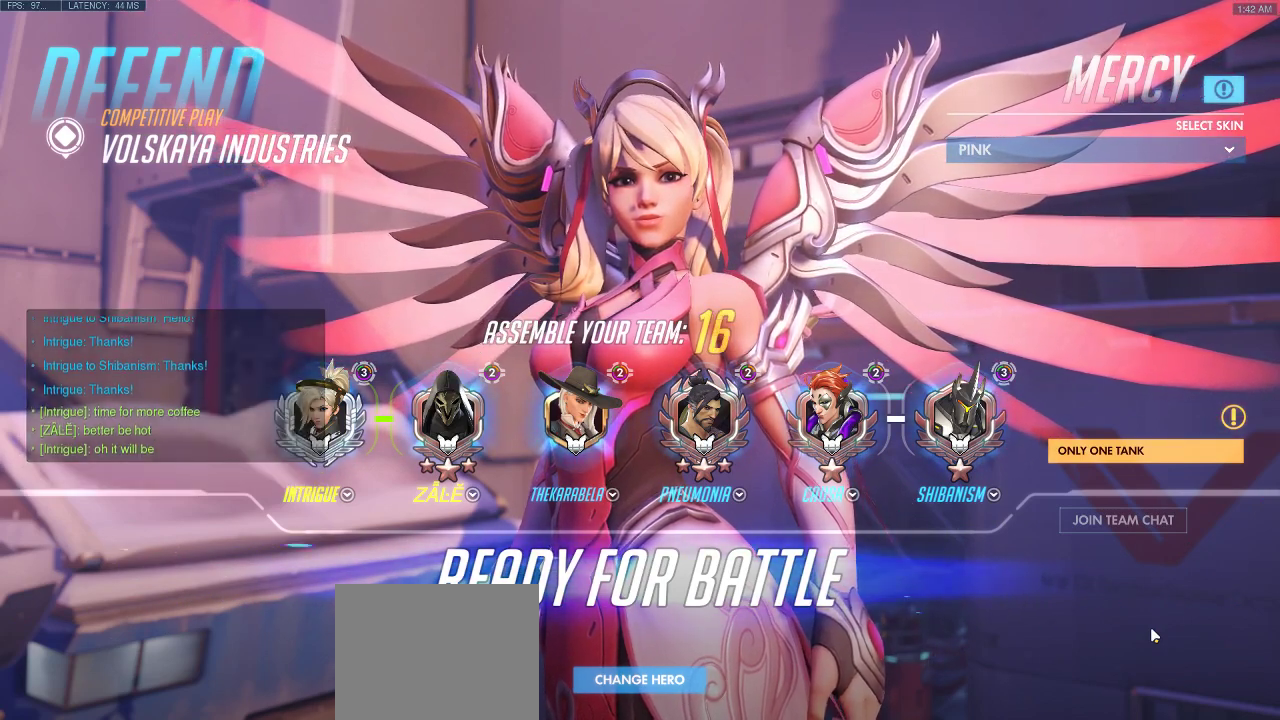
{"keys": [], "events": []}
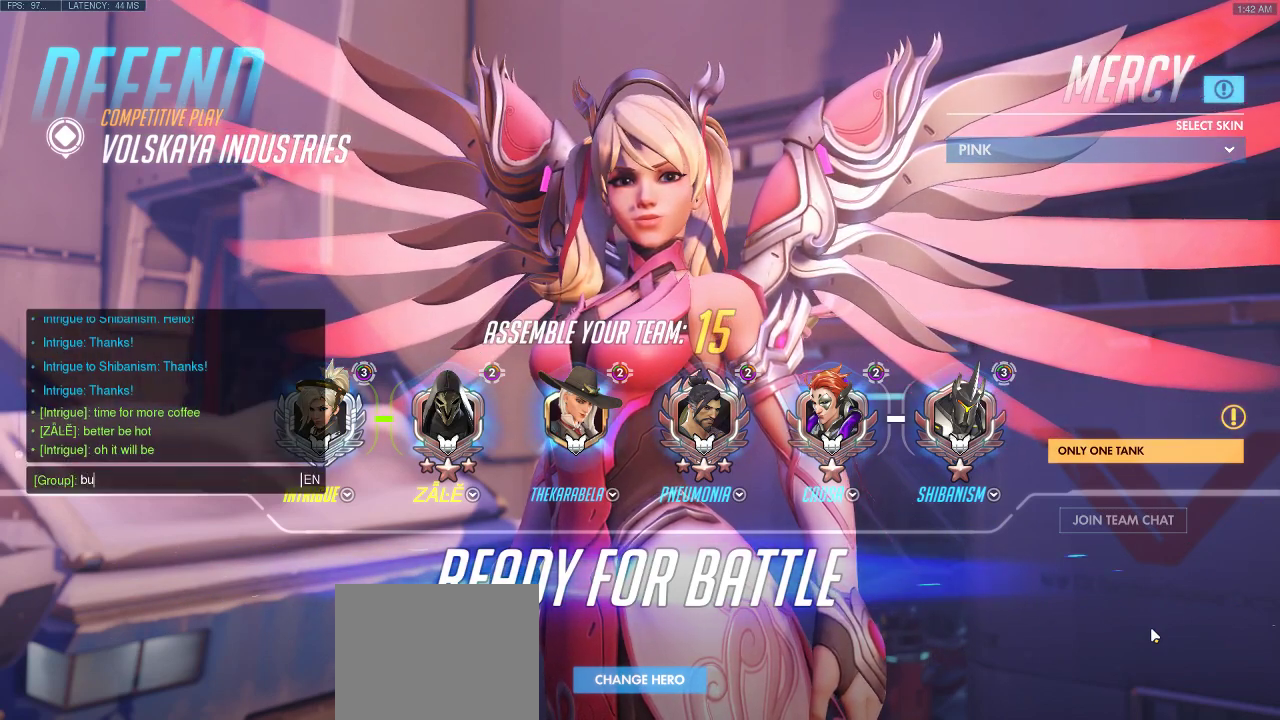
{"keys": ["e"], "events": [[100, "space", "down"], [200, "space", "up"], [417, "e", "down"]]}
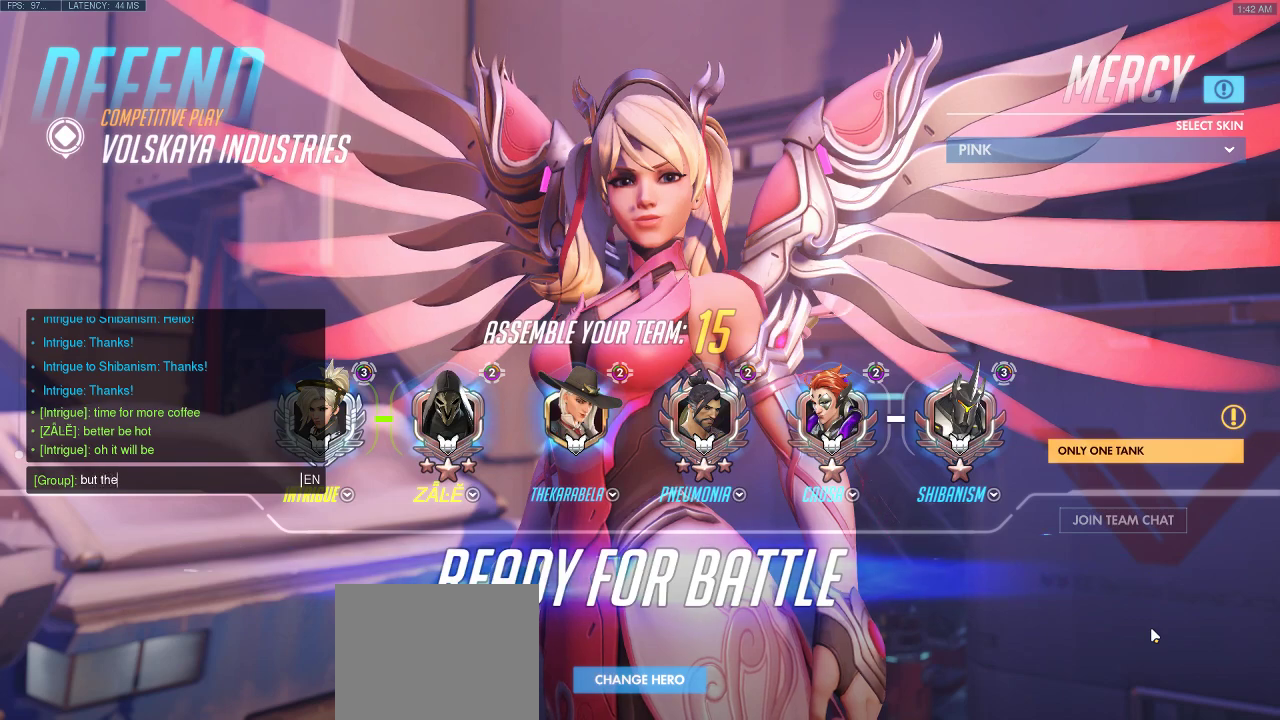
{"keys": [], "events": [[17, "e", "up"], [17, "space", "down"], [100, "space", "up"]]}
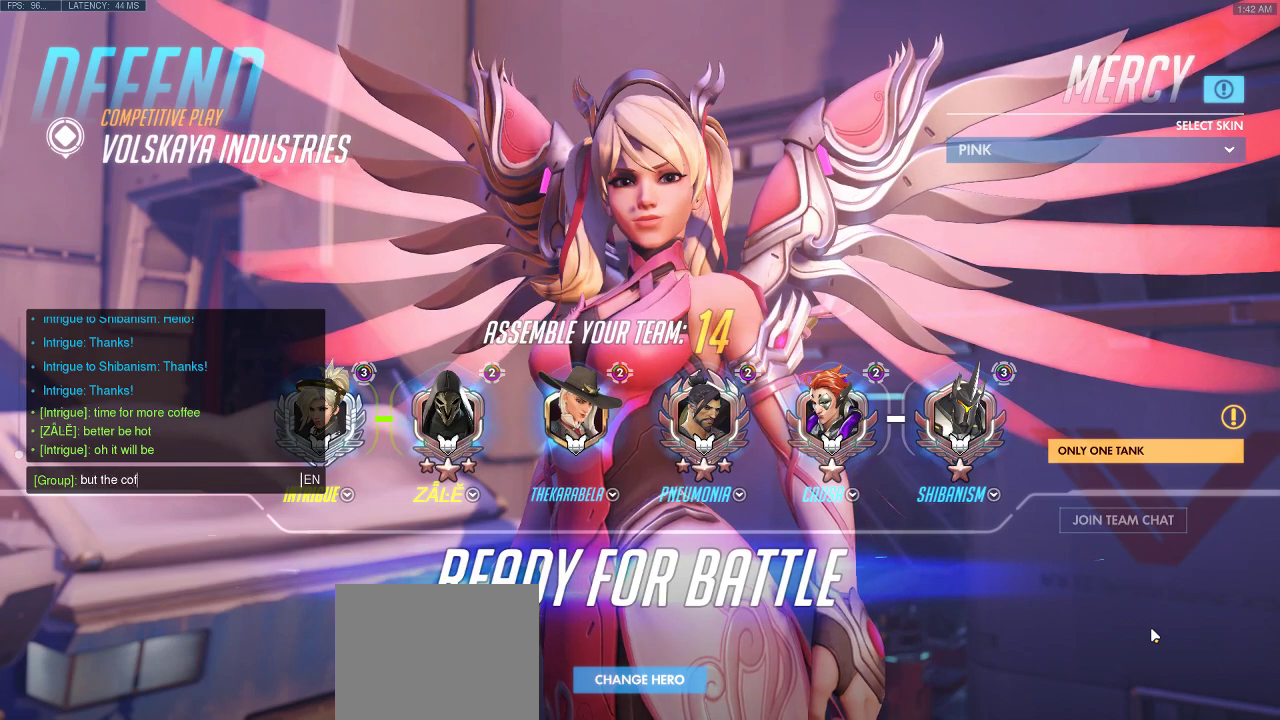
{"keys": [], "events": [[200, "e", "down"], [317, "e", "up"], [400, "e", "down"], [500, "e", "up"]]}
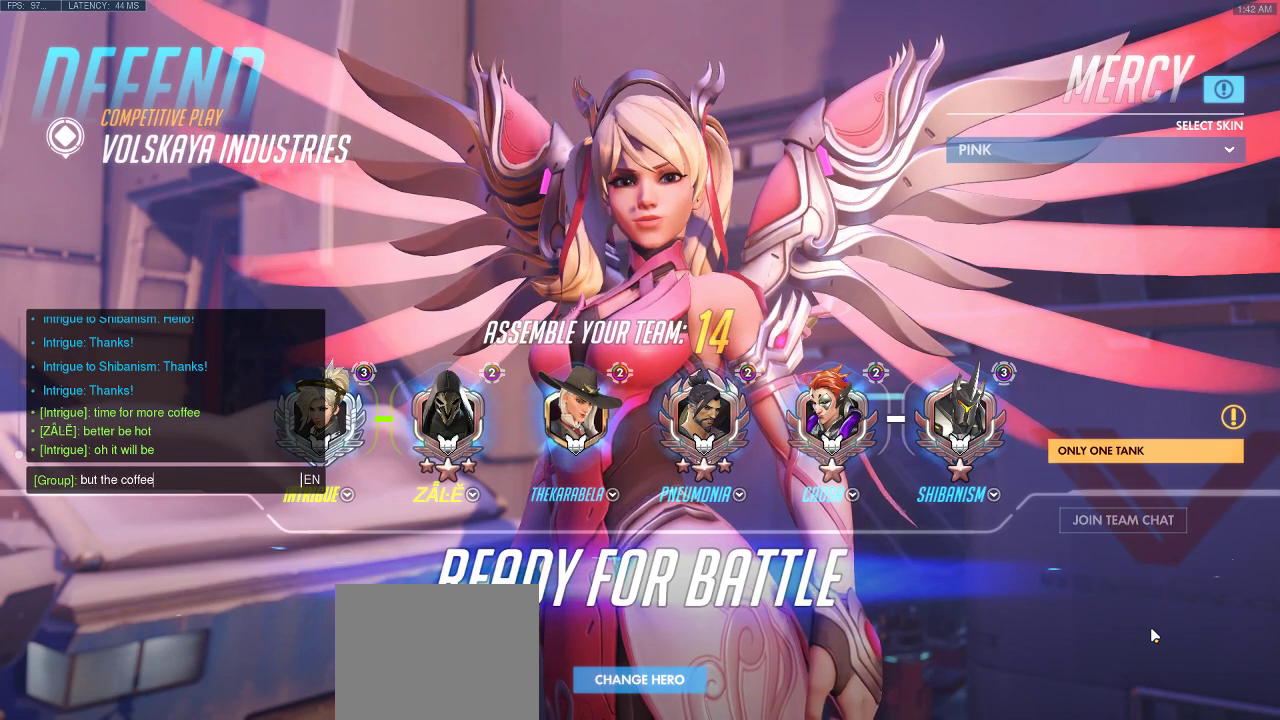
{"keys": [], "events": [[50, "space", "down"], [150, "space", "up"], [367, "s", "down"], [467, "s", "up"]]}